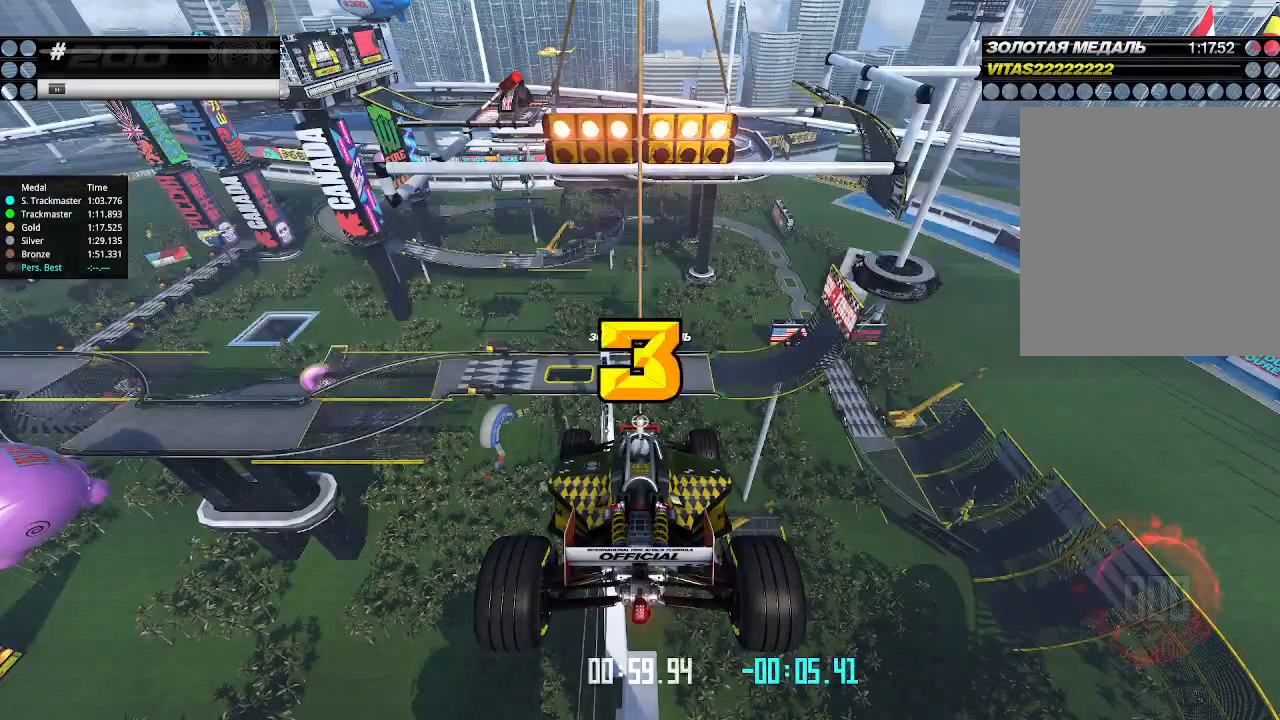
Gameplay with keyboard; each line is a JSON object with the keys held at the frame after it. "events" lists presses ("down") and releases ("up") of "down", "left", "right" and "up" between this image and that frame as [ms after this image, input, new state], when the widget could be followed in between. No other keys are recorded. Mouse input is not recorded.
{"keys": ["up"], "events": [[333, "up", "down"]]}
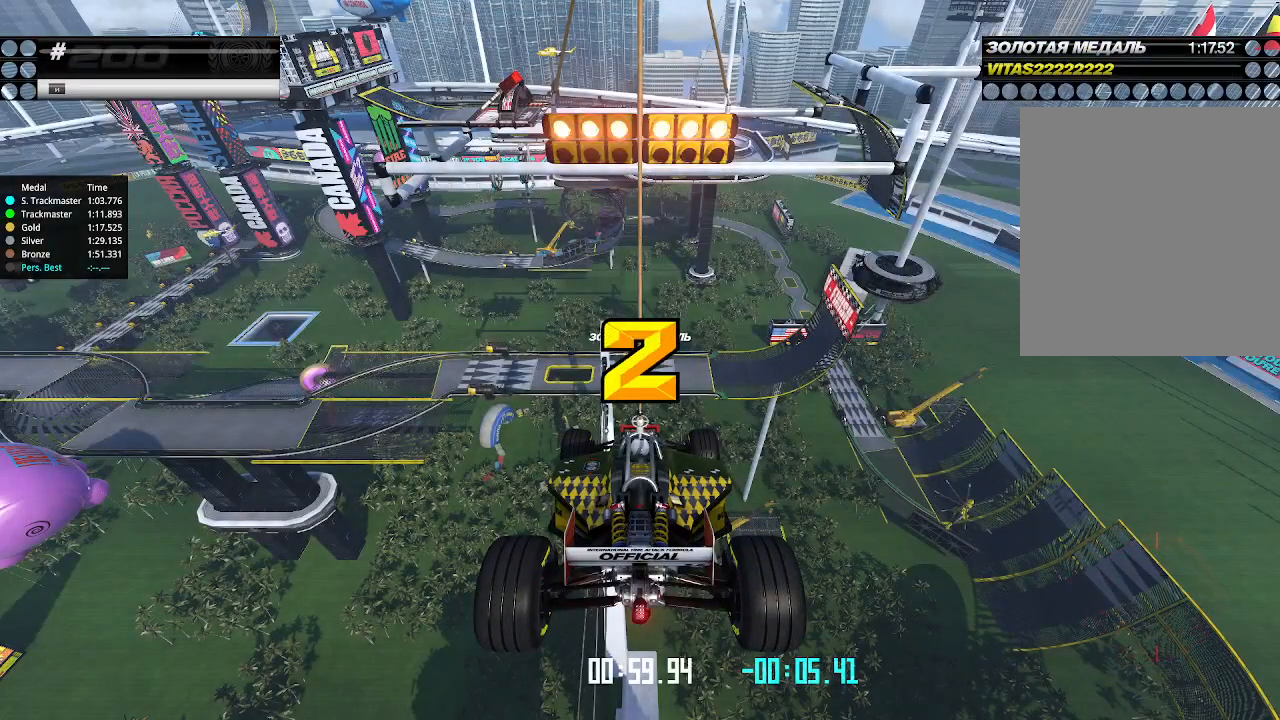
{"keys": ["up"], "events": []}
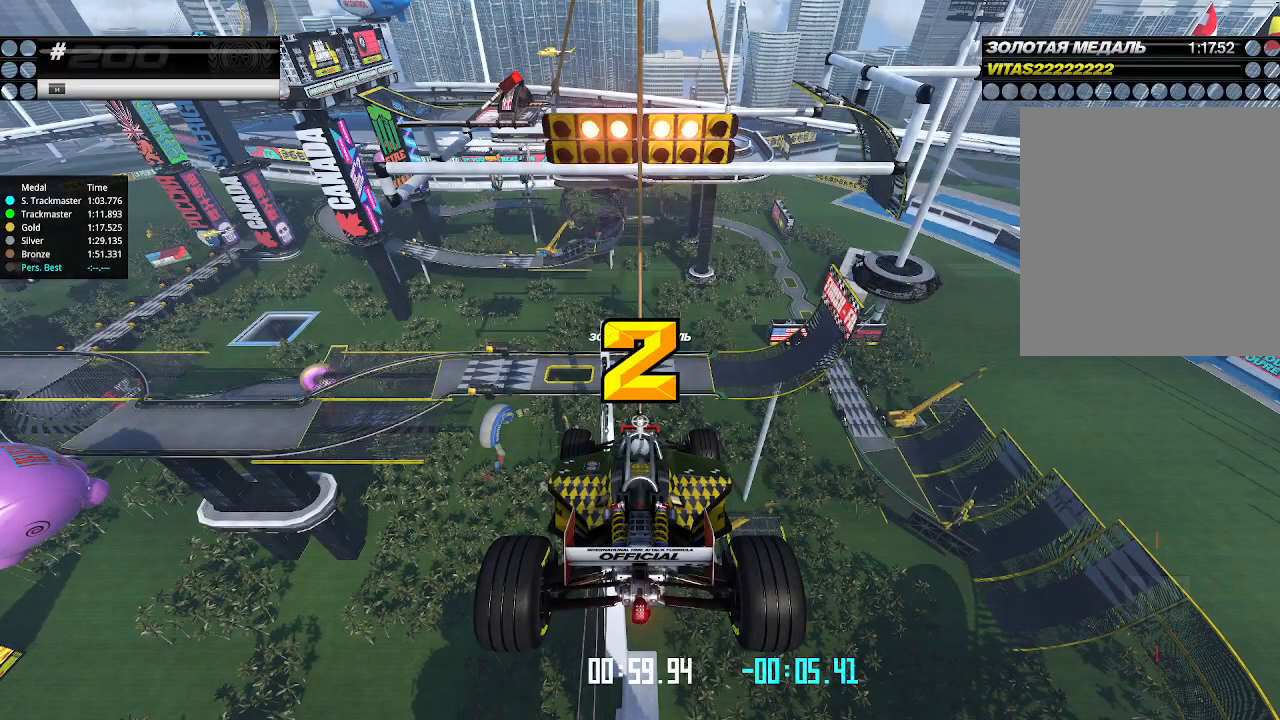
{"keys": ["up"], "events": []}
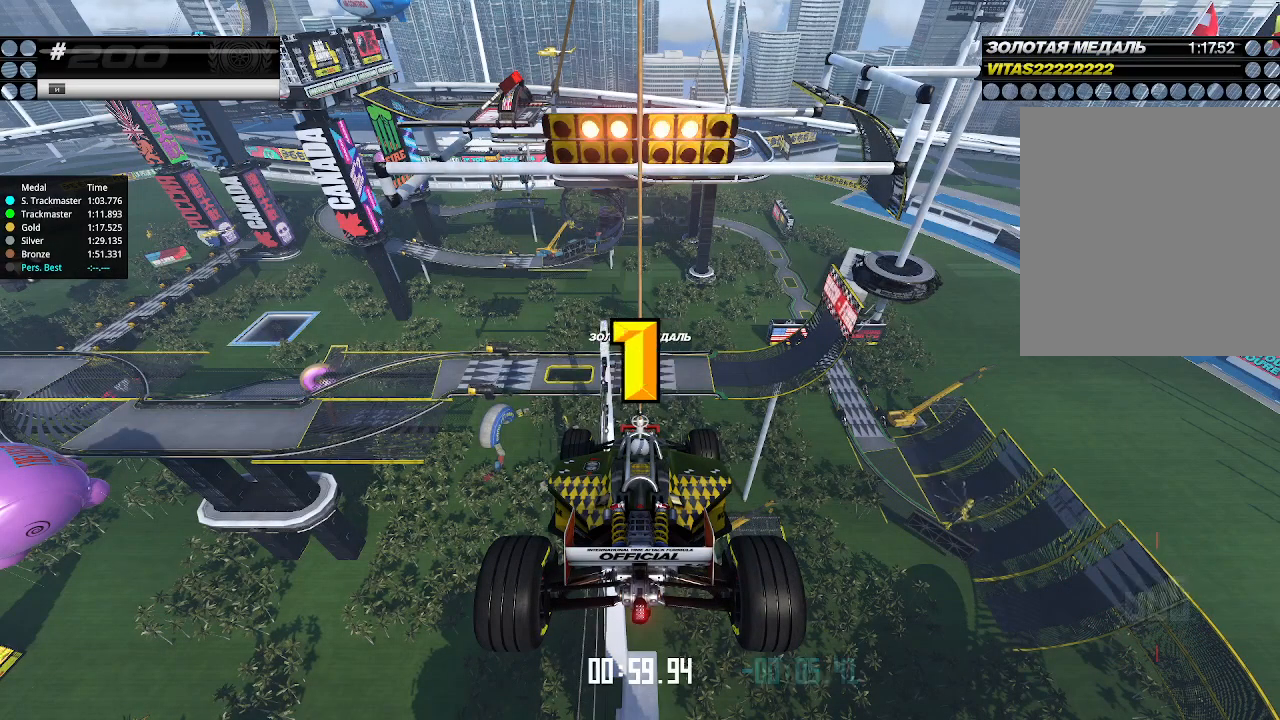
{"keys": ["up"], "events": []}
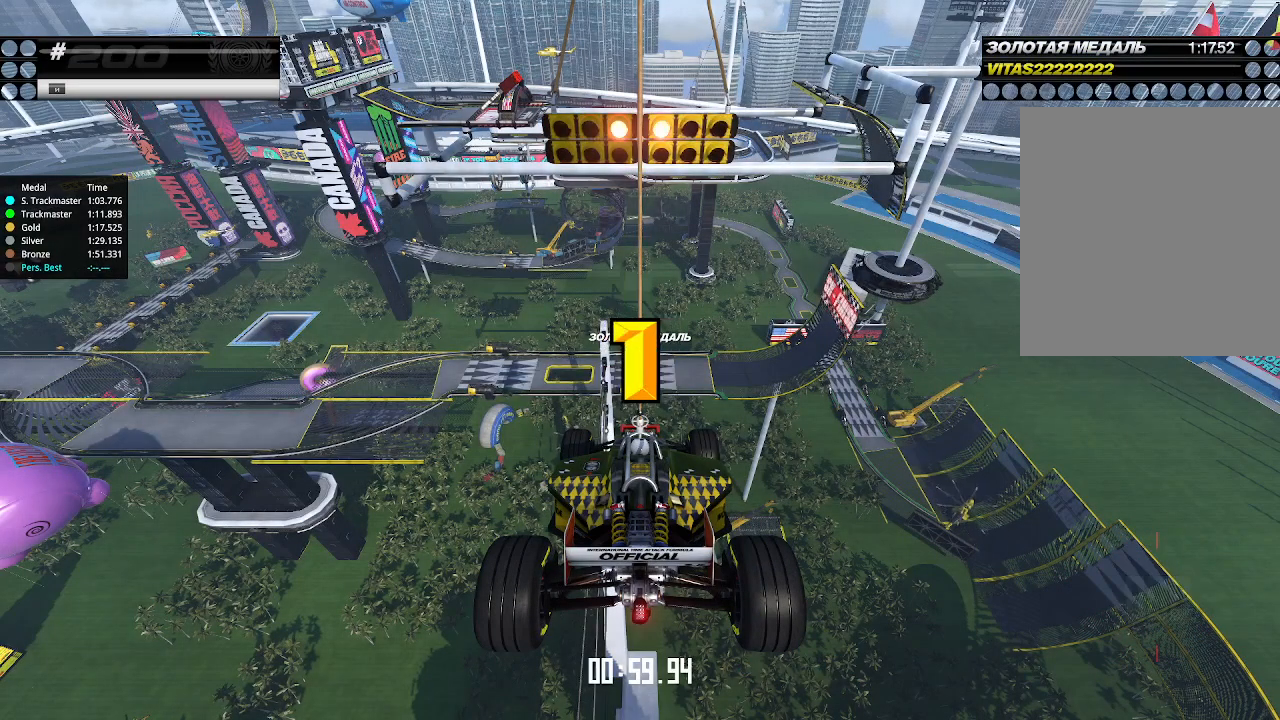
{"keys": ["up"], "events": []}
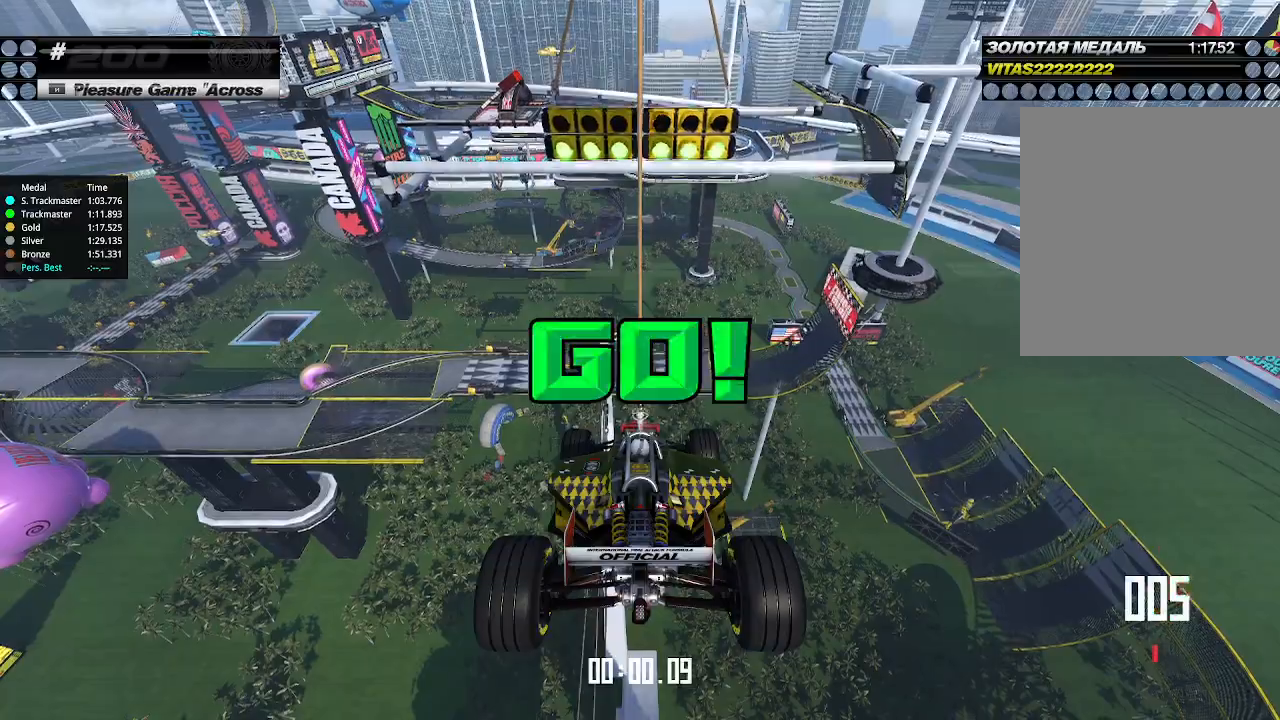
{"keys": ["up"], "events": []}
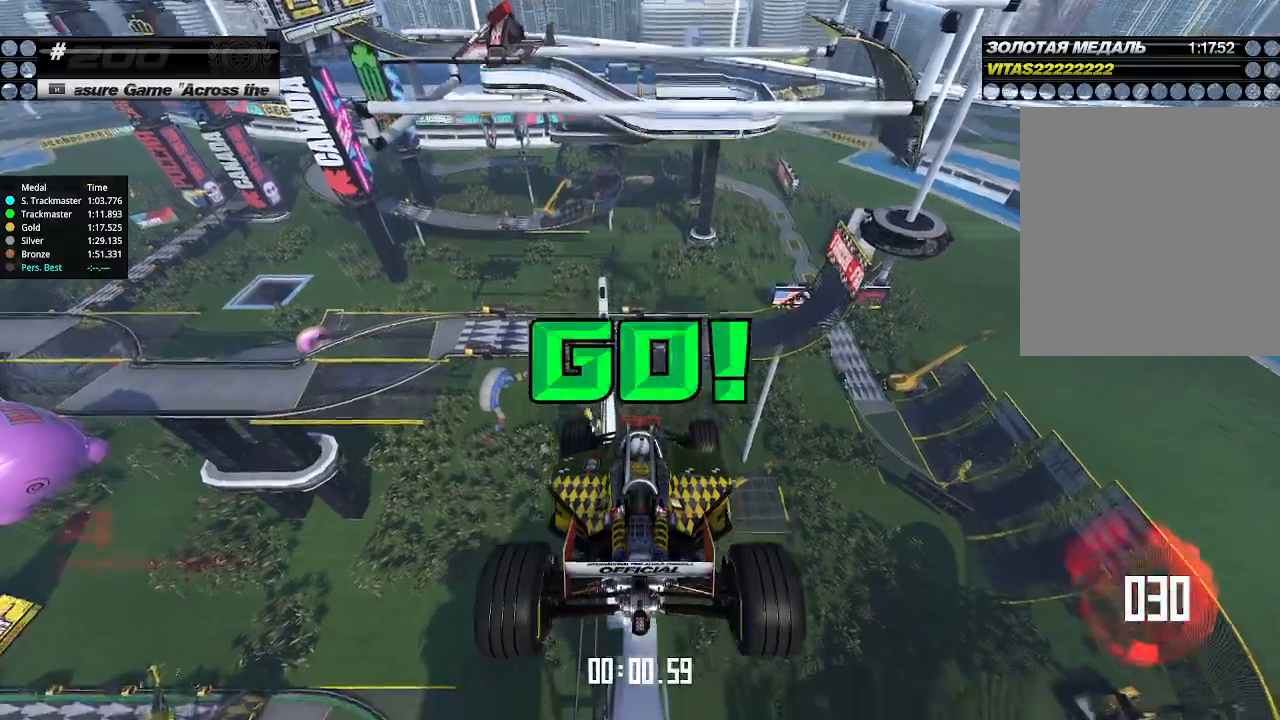
{"keys": ["up"], "events": []}
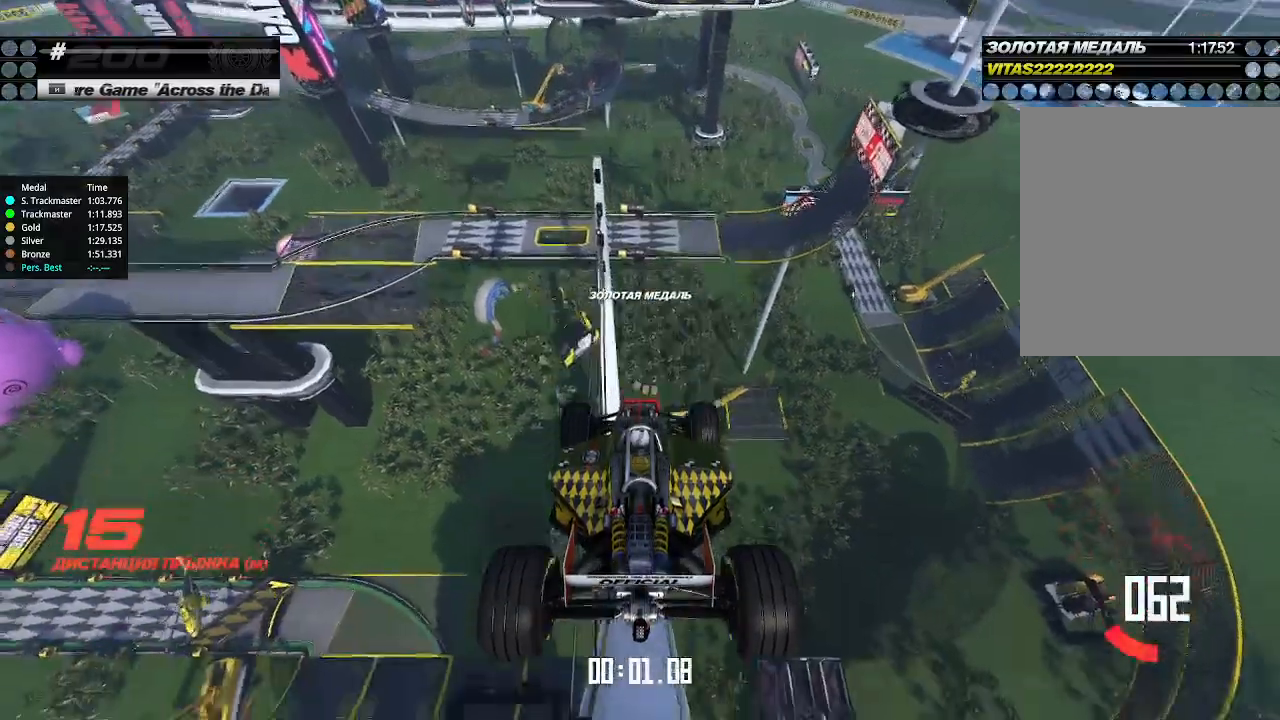
{"keys": ["up"], "events": []}
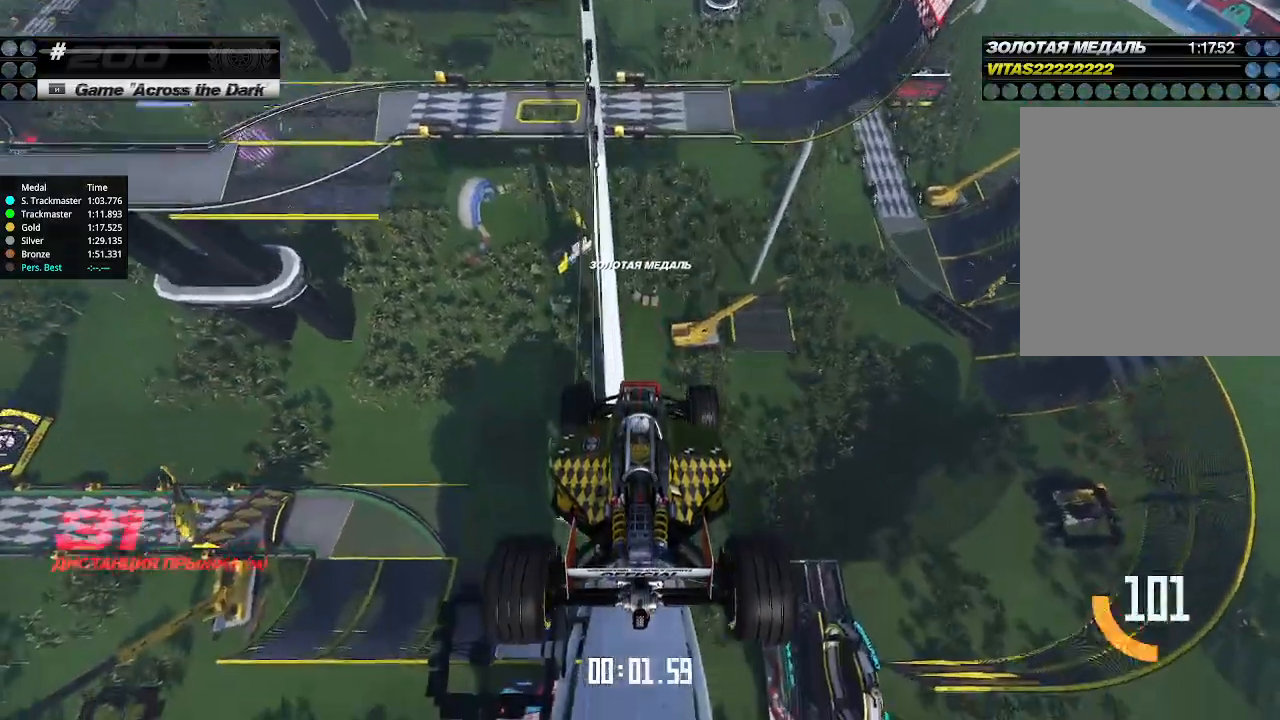
{"keys": ["up"], "events": []}
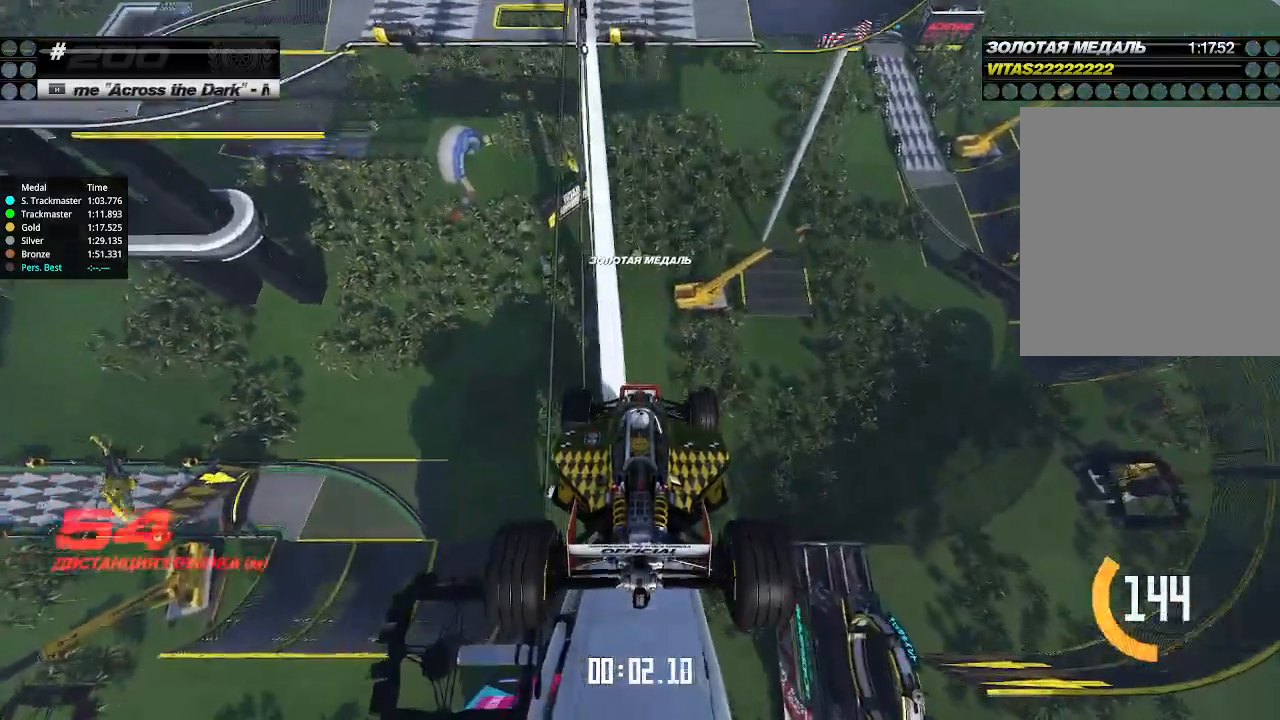
{"keys": ["up"], "events": []}
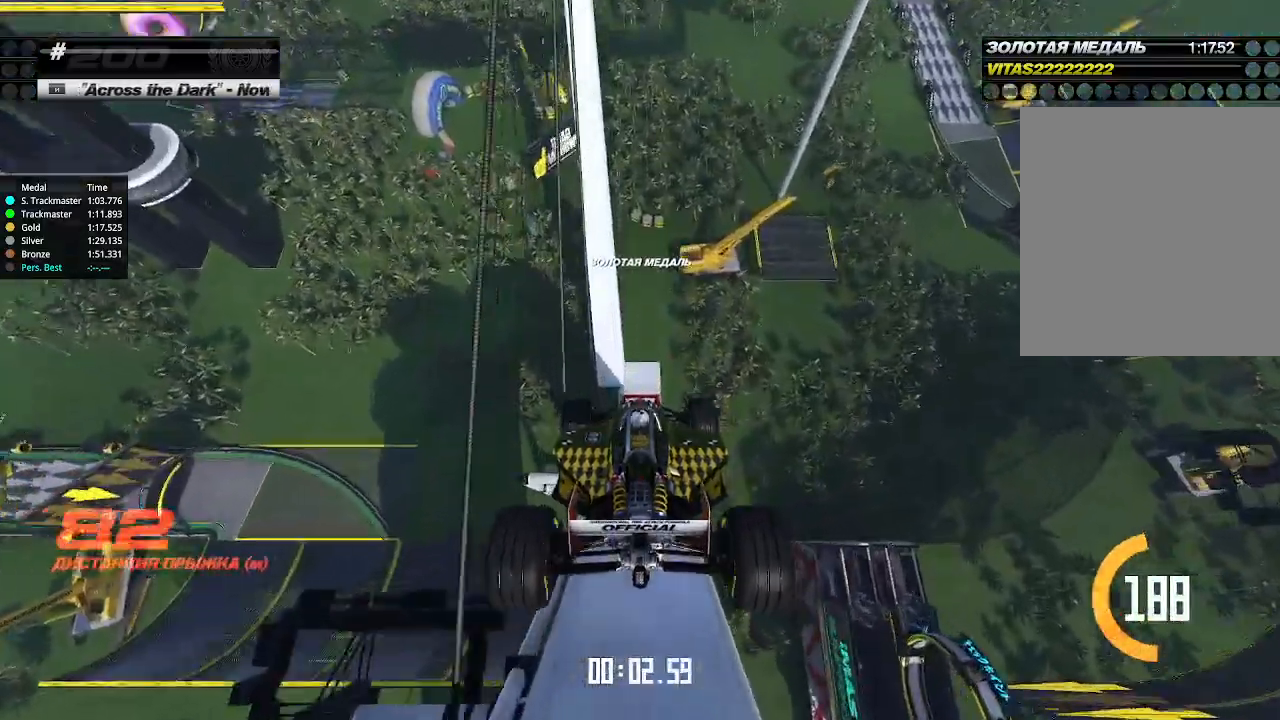
{"keys": ["up"], "events": []}
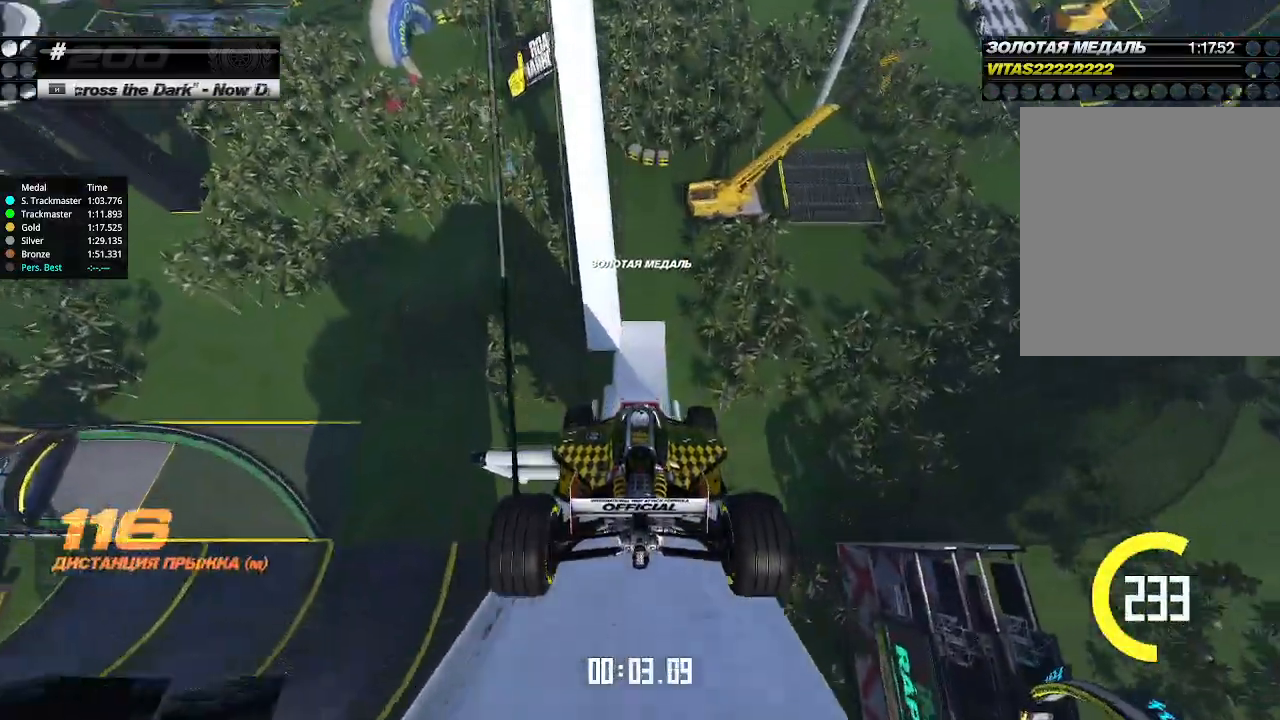
{"keys": ["up"], "events": []}
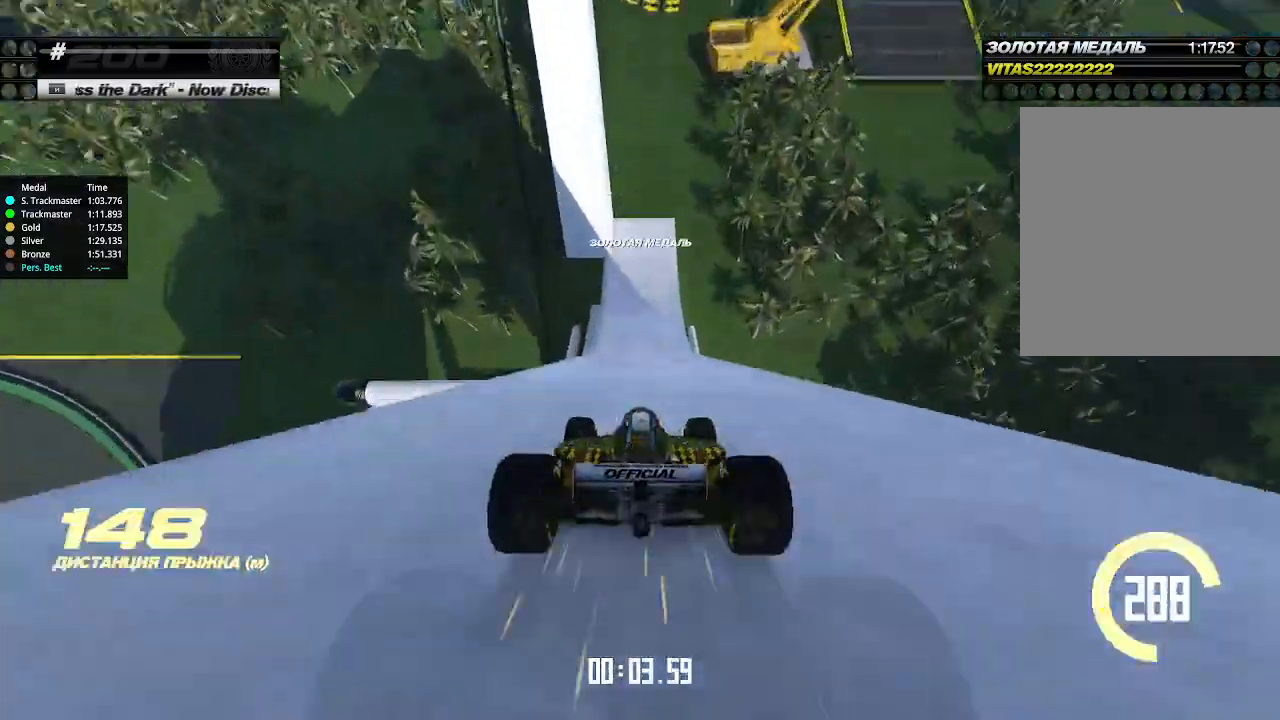
{"keys": ["up"], "events": []}
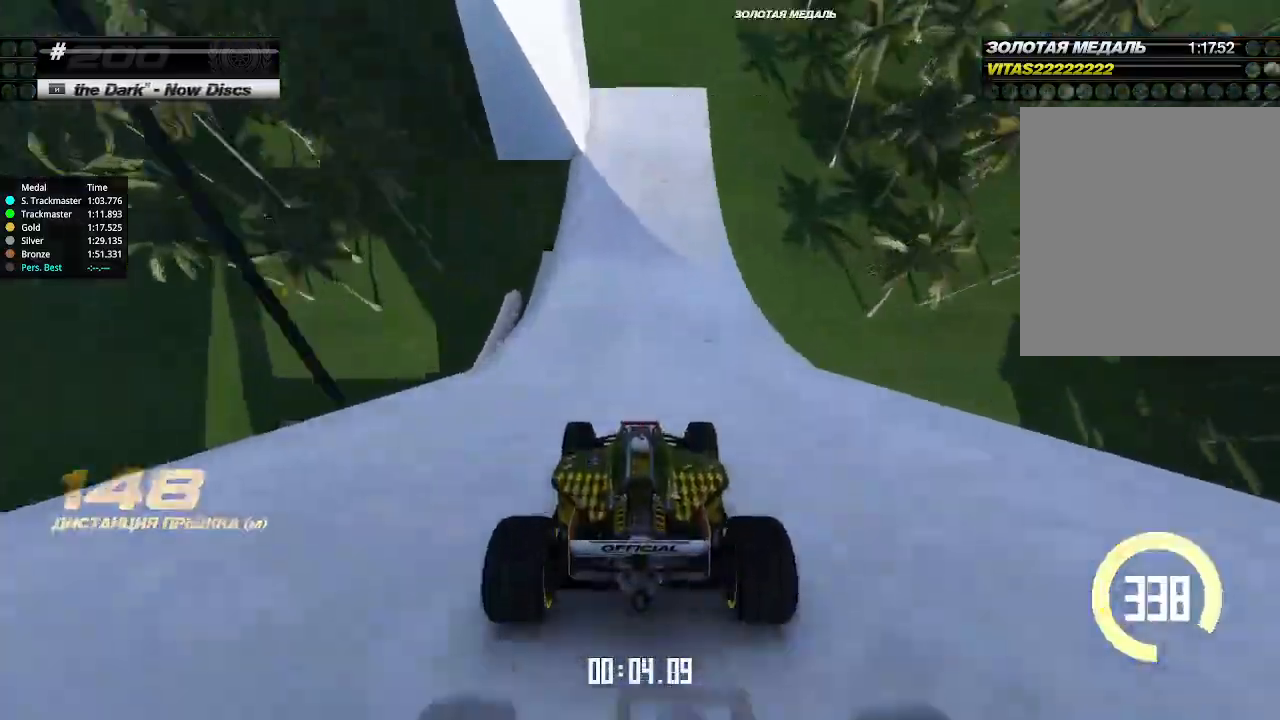
{"keys": ["left"], "events": [[200, "left", "down"], [233, "down", "down"], [500, "down", "up"], [500, "up", "up"]]}
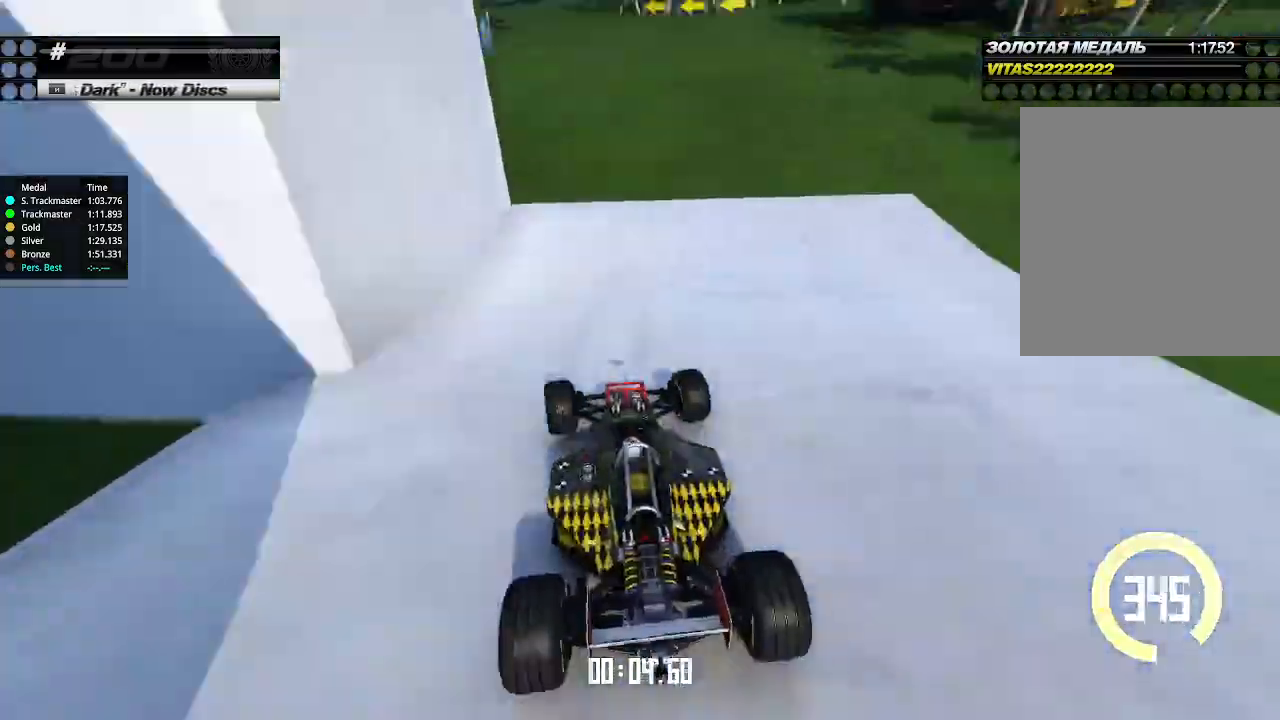
{"keys": ["left", "up"], "events": [[100, "up", "down"], [433, "left", "up"], [500, "left", "down"]]}
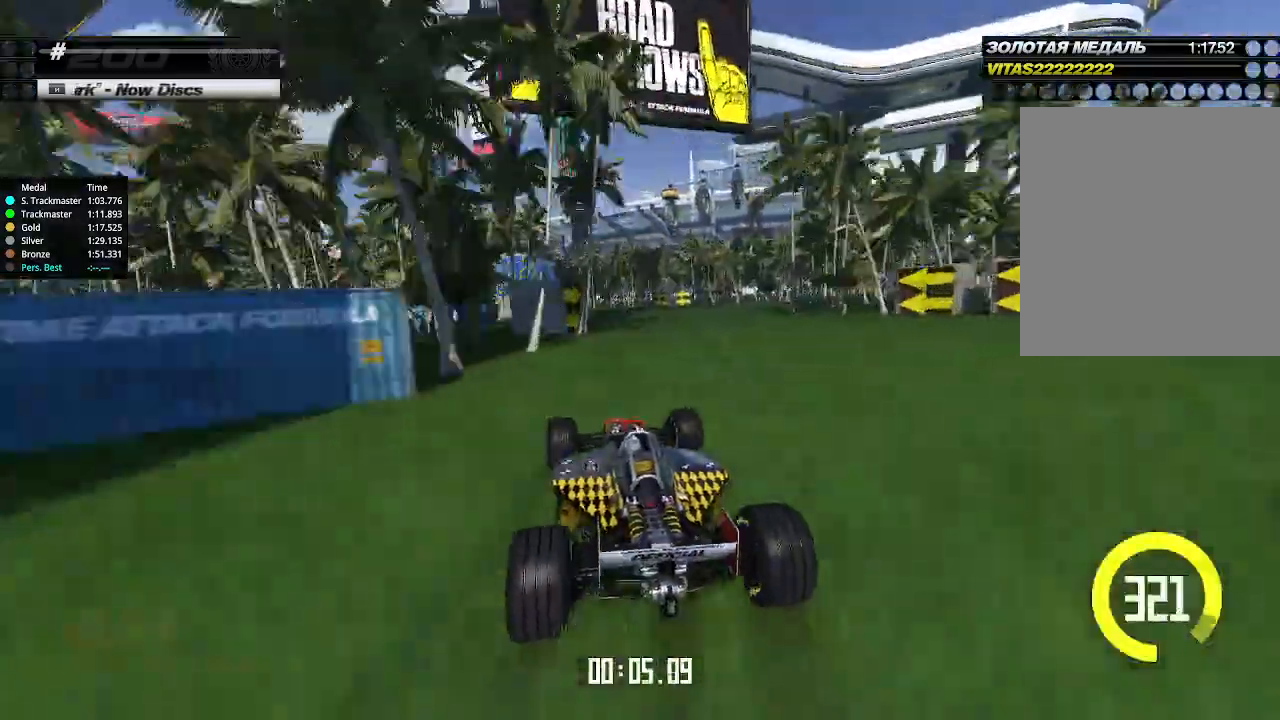
{"keys": ["up"], "events": [[133, "left", "up"], [200, "left", "down"], [333, "left", "up"], [366, "left", "down"], [500, "left", "up"]]}
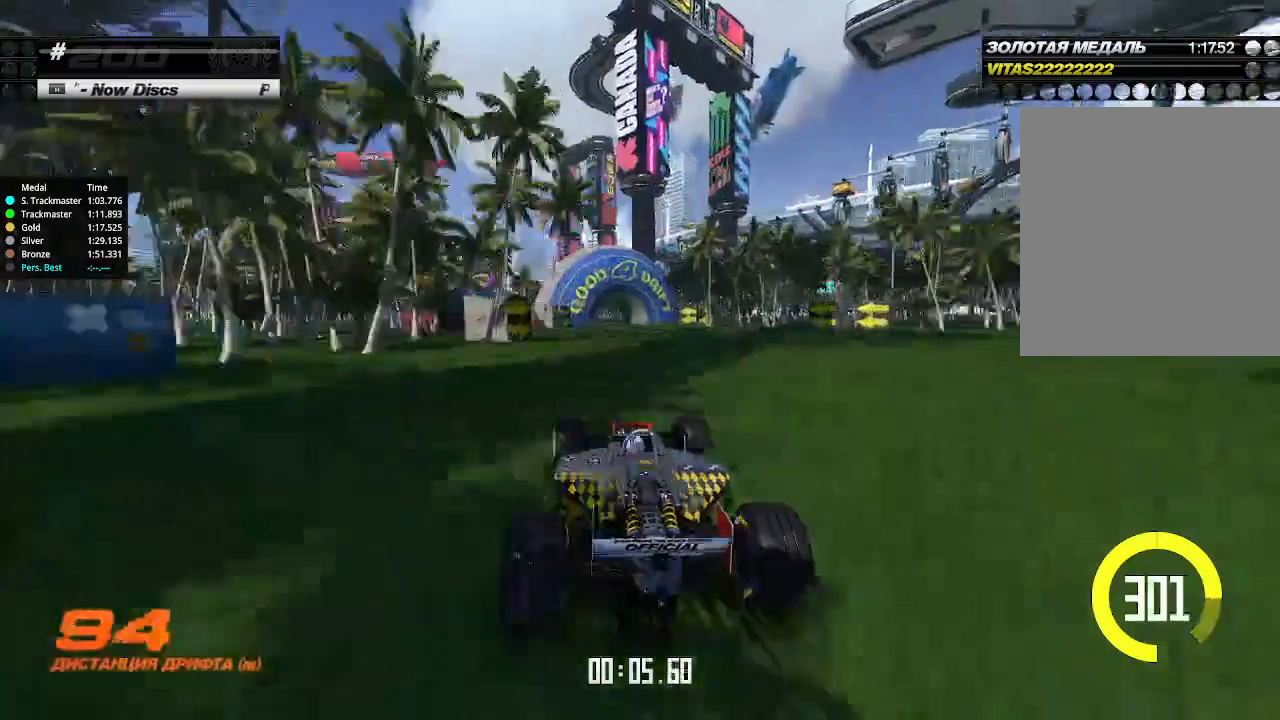
{"keys": ["left", "up"], "events": [[66, "left", "down"], [166, "left", "up"], [433, "left", "down"]]}
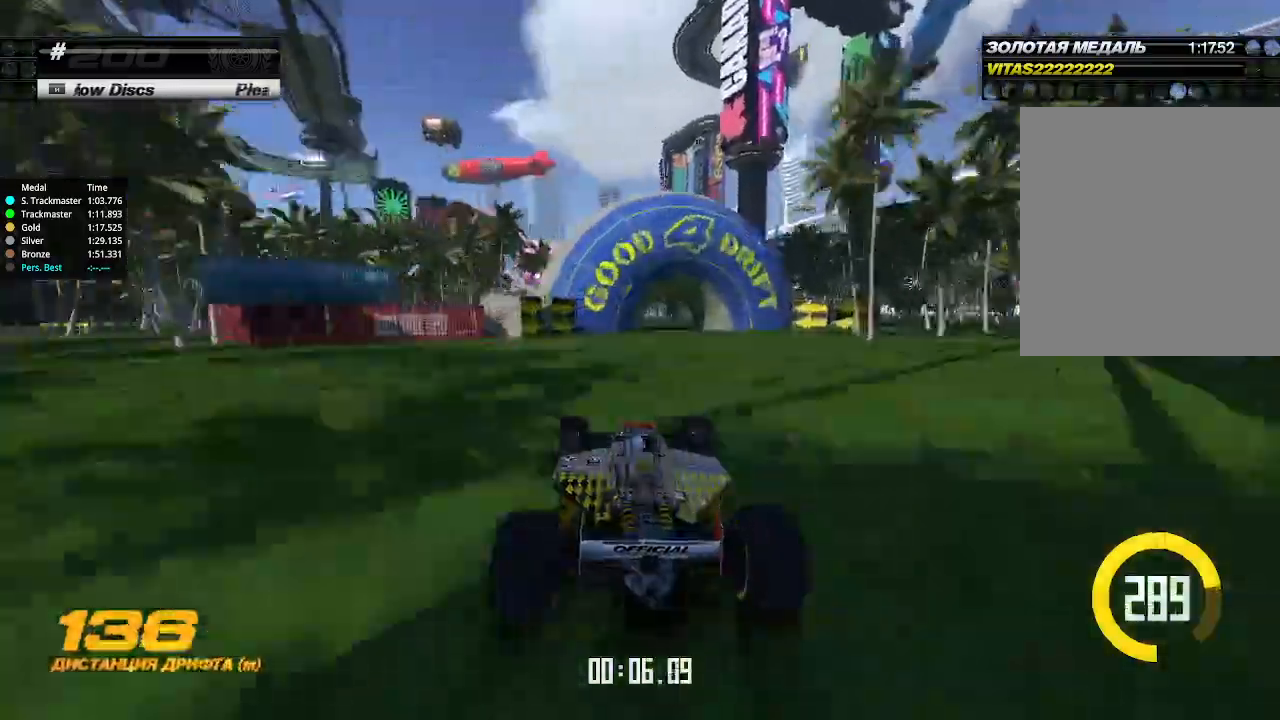
{"keys": ["left", "up"], "events": [[33, "left", "up"], [200, "left", "down"], [333, "left", "up"], [433, "left", "down"]]}
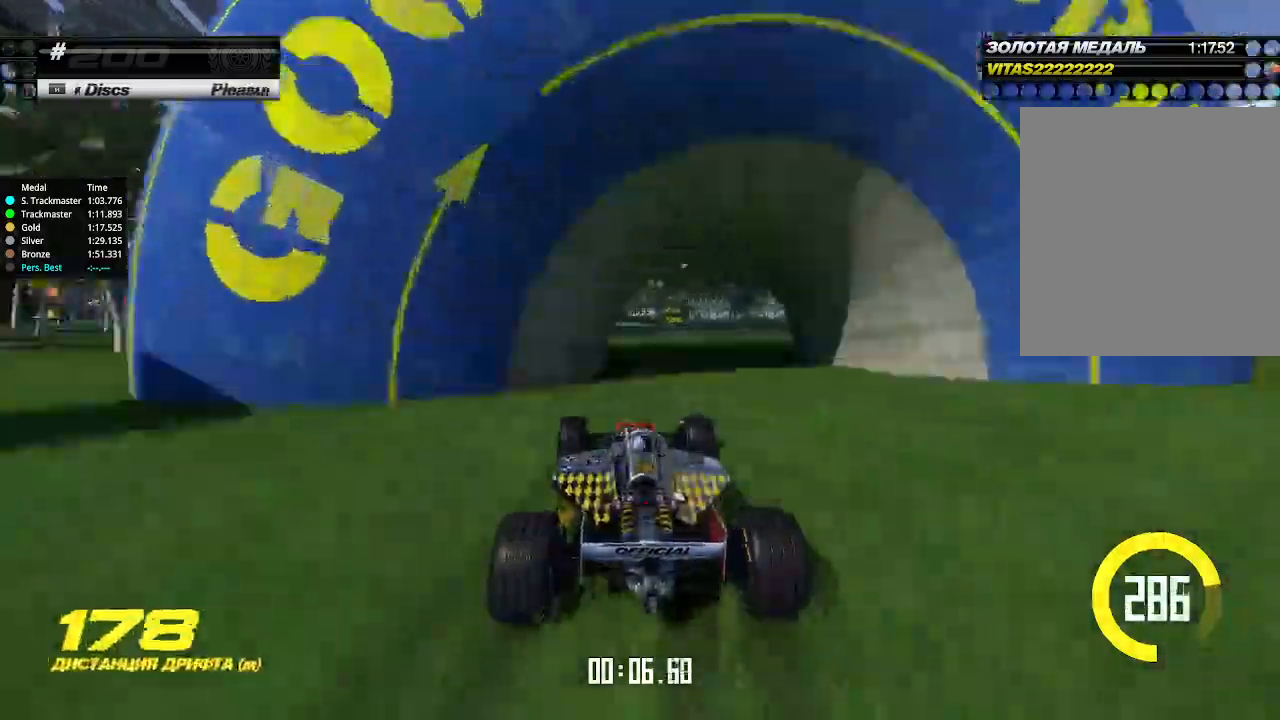
{"keys": ["up"], "events": [[66, "left", "up"], [133, "left", "down"], [266, "left", "up"]]}
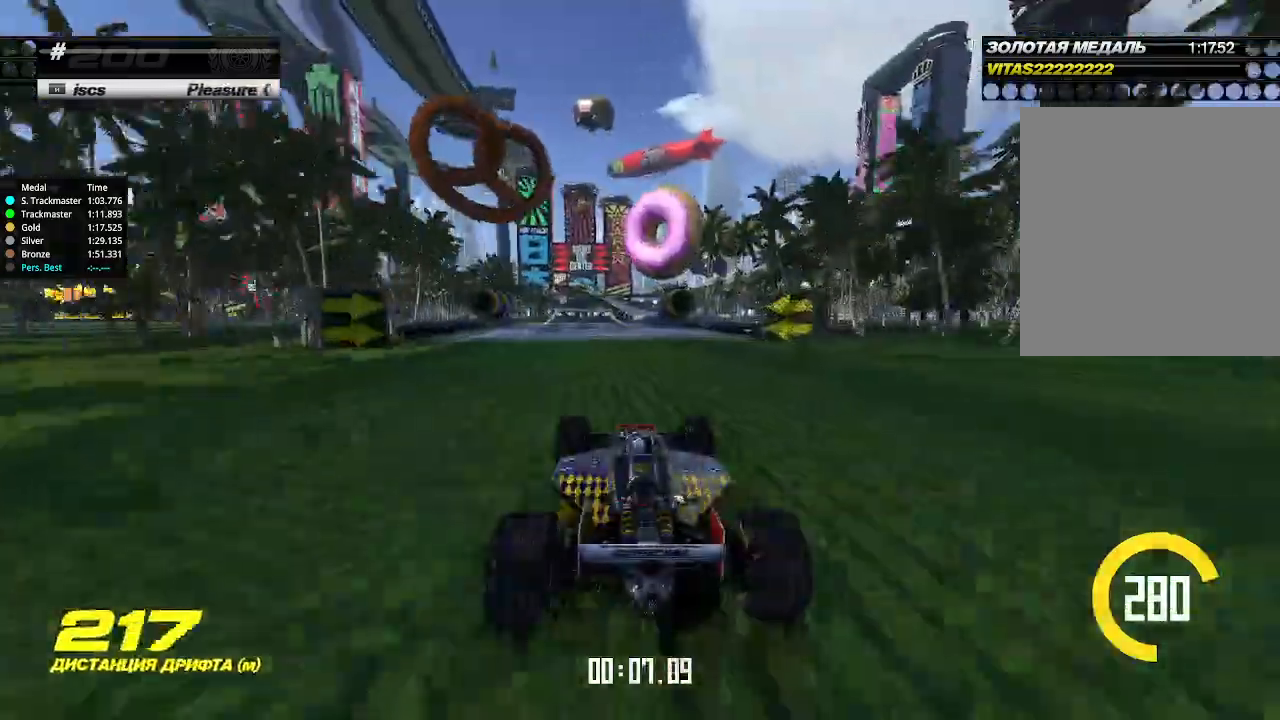
{"keys": ["up"], "events": [[100, "left", "down"], [133, "left", "up"], [266, "left", "down"], [300, "left", "up"]]}
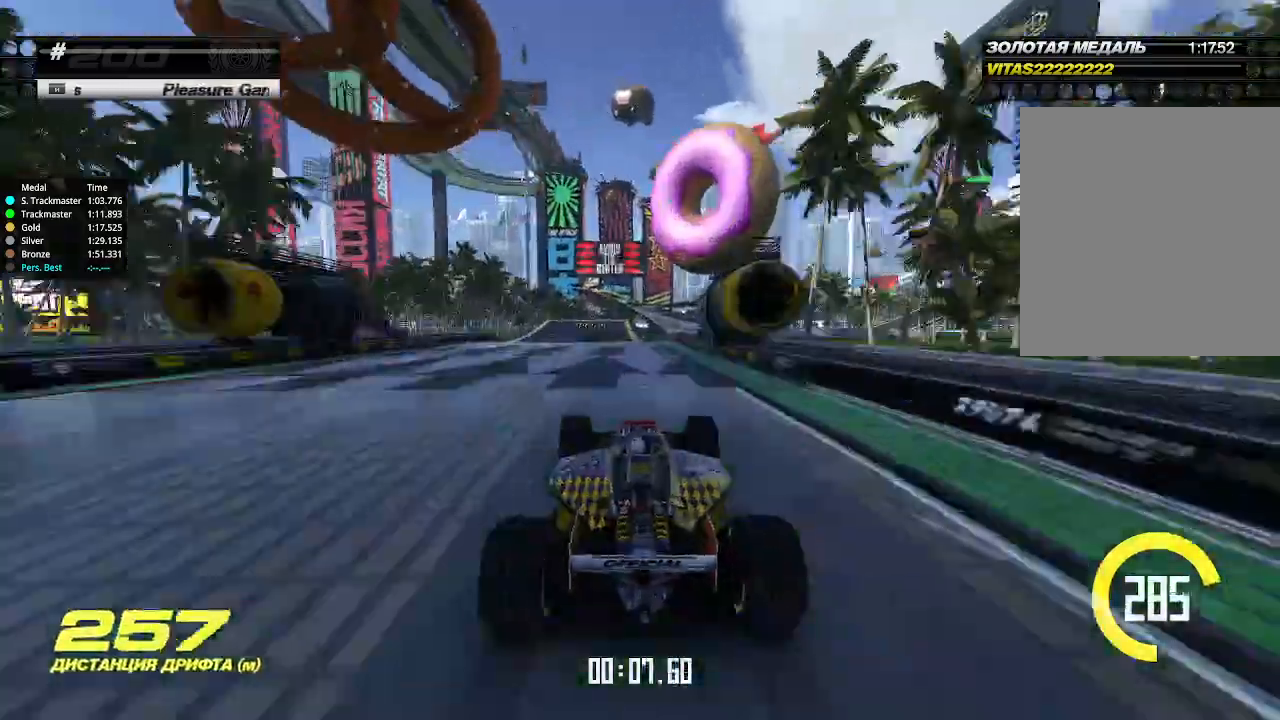
{"keys": ["up"], "events": []}
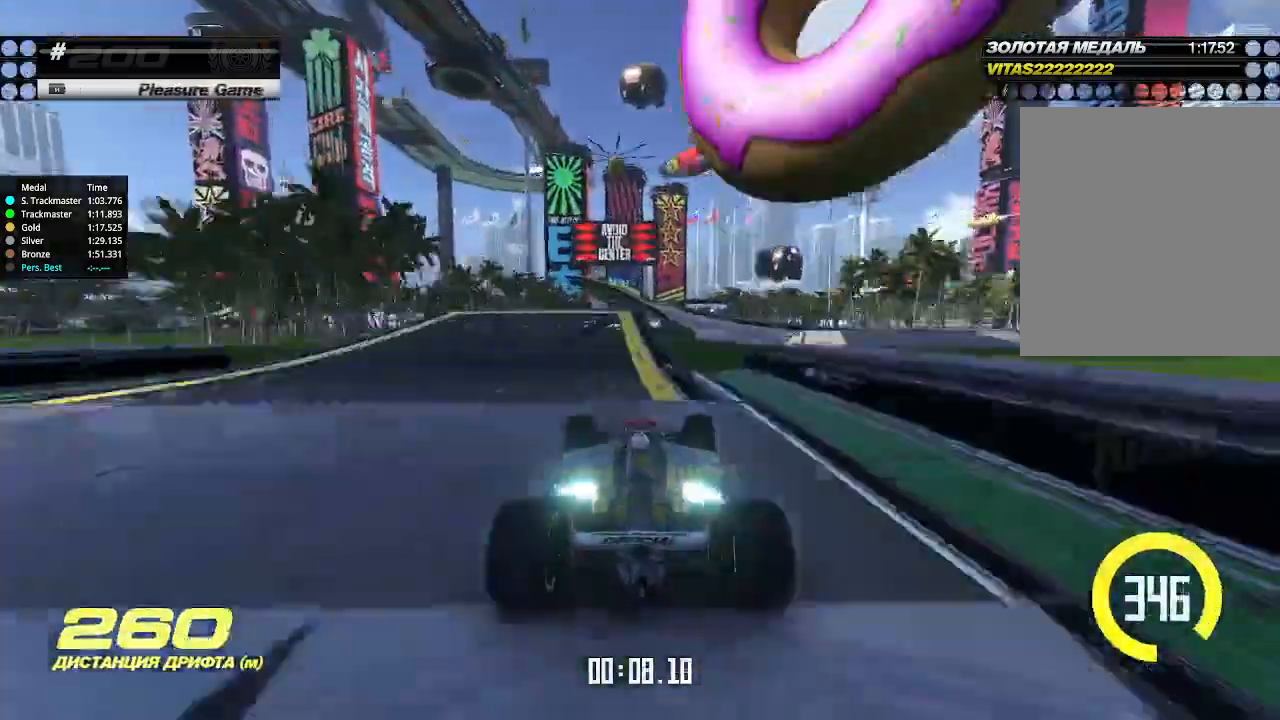
{"keys": ["up"], "events": []}
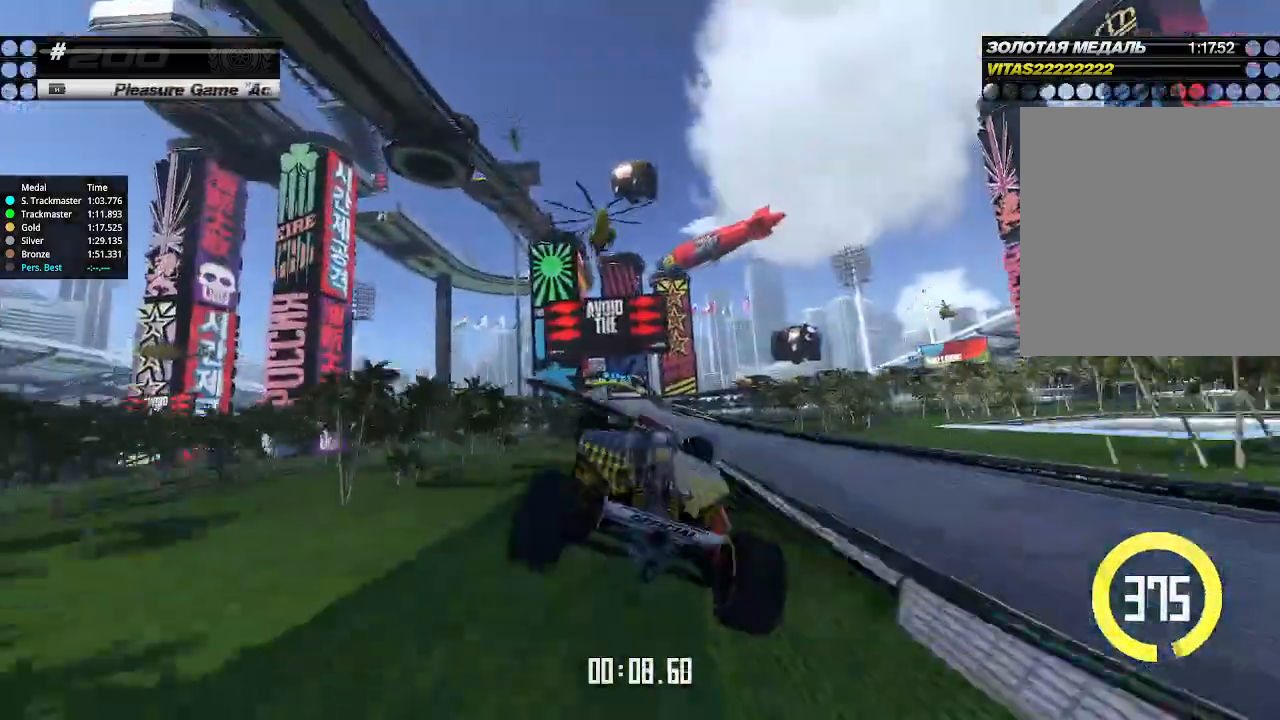
{"keys": ["down", "right", "up"], "events": [[133, "left", "down"], [300, "left", "up"], [300, "right", "down"], [500, "down", "down"]]}
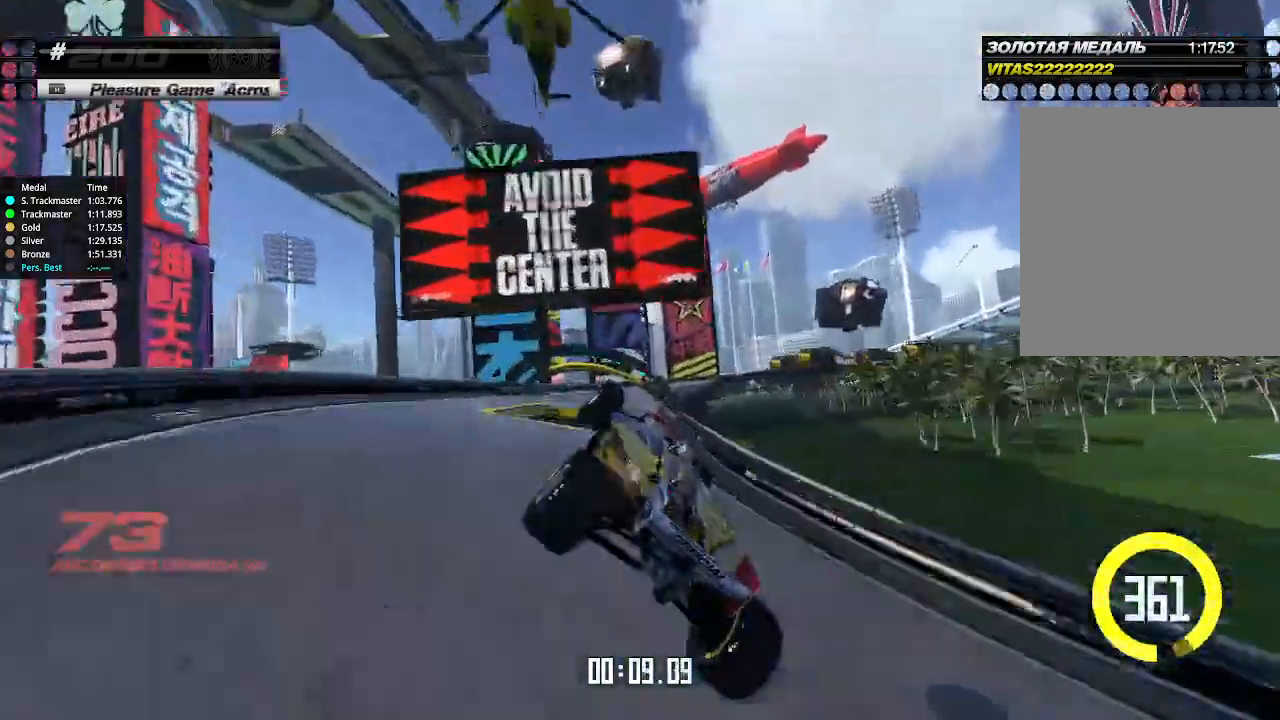
{"keys": ["down", "right"], "events": [[133, "down", "up"], [366, "down", "down"], [400, "up", "up"]]}
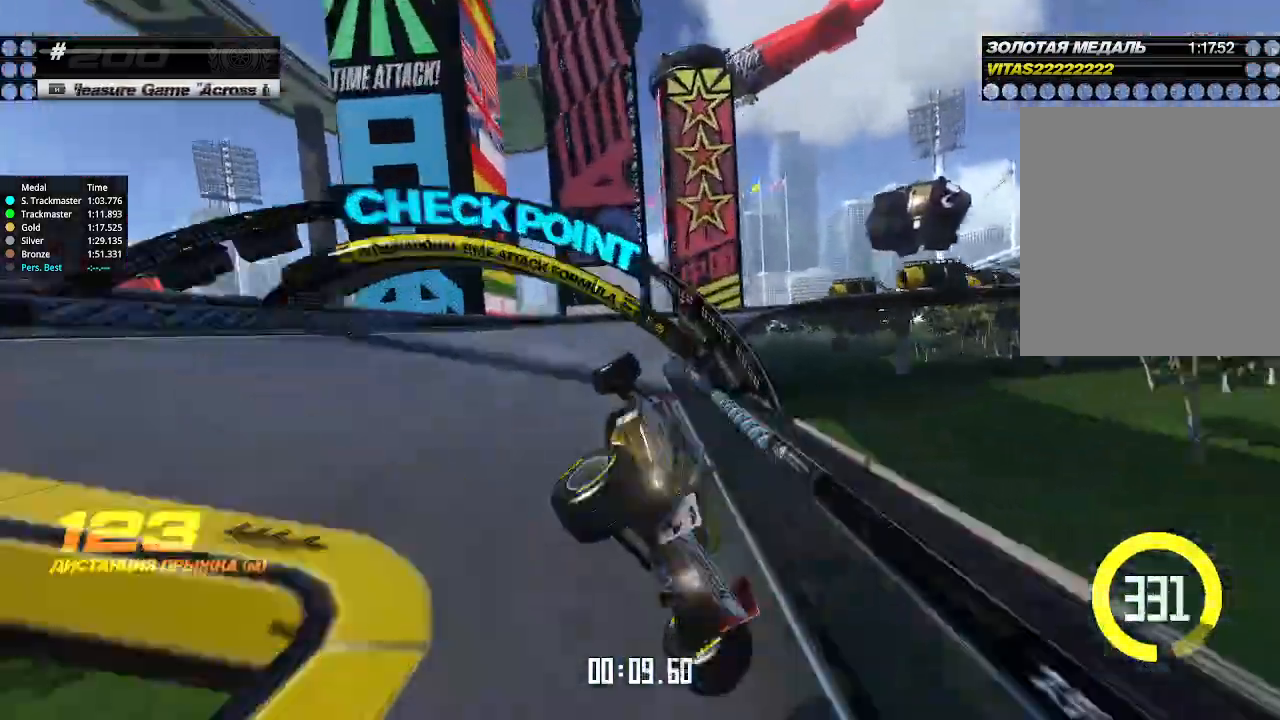
{"keys": ["down", "right"], "events": []}
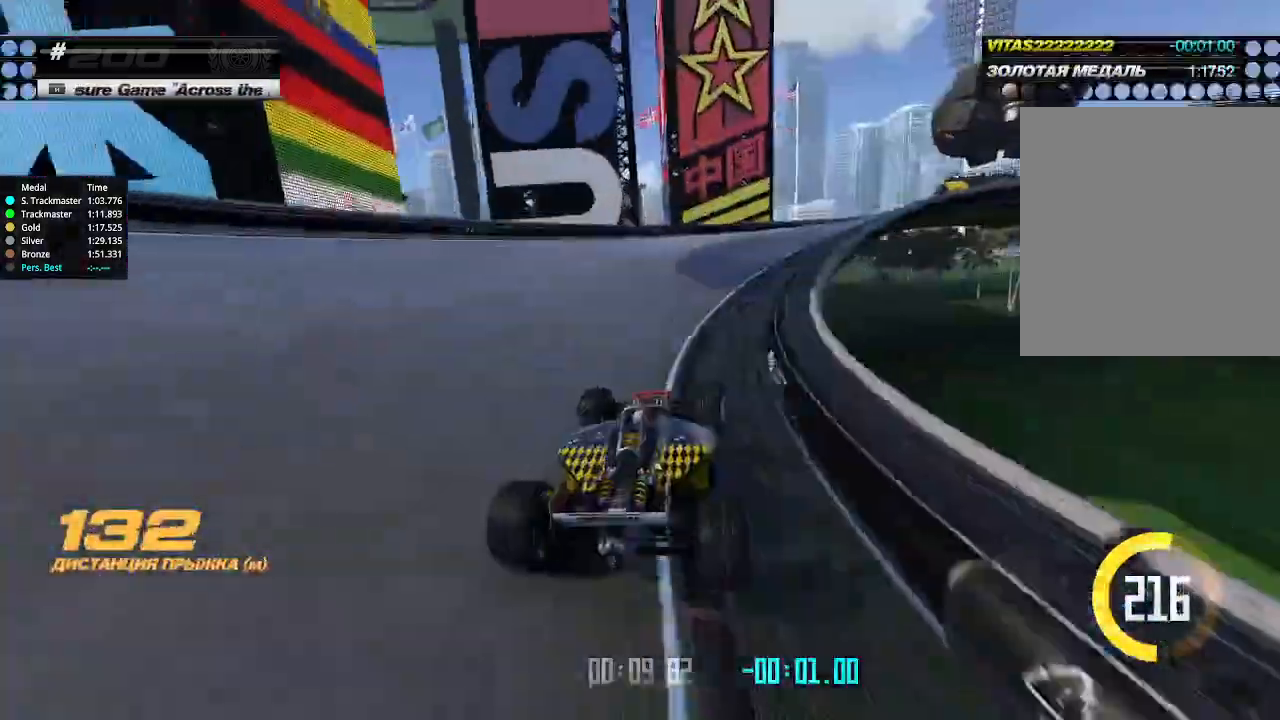
{"keys": ["up"], "events": [[233, "up", "down"], [366, "down", "up"], [500, "right", "up"]]}
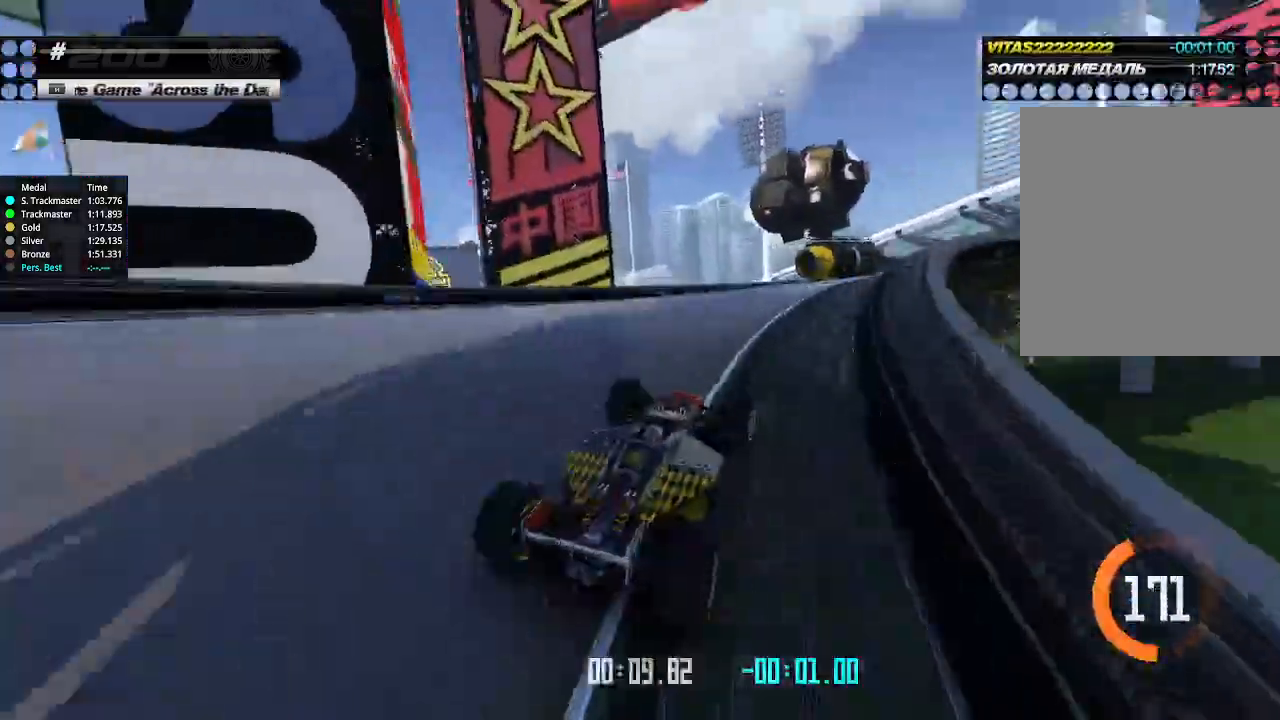
{"keys": ["up"], "events": [[100, "right", "down"], [233, "right", "up"], [300, "right", "down"], [400, "right", "up"]]}
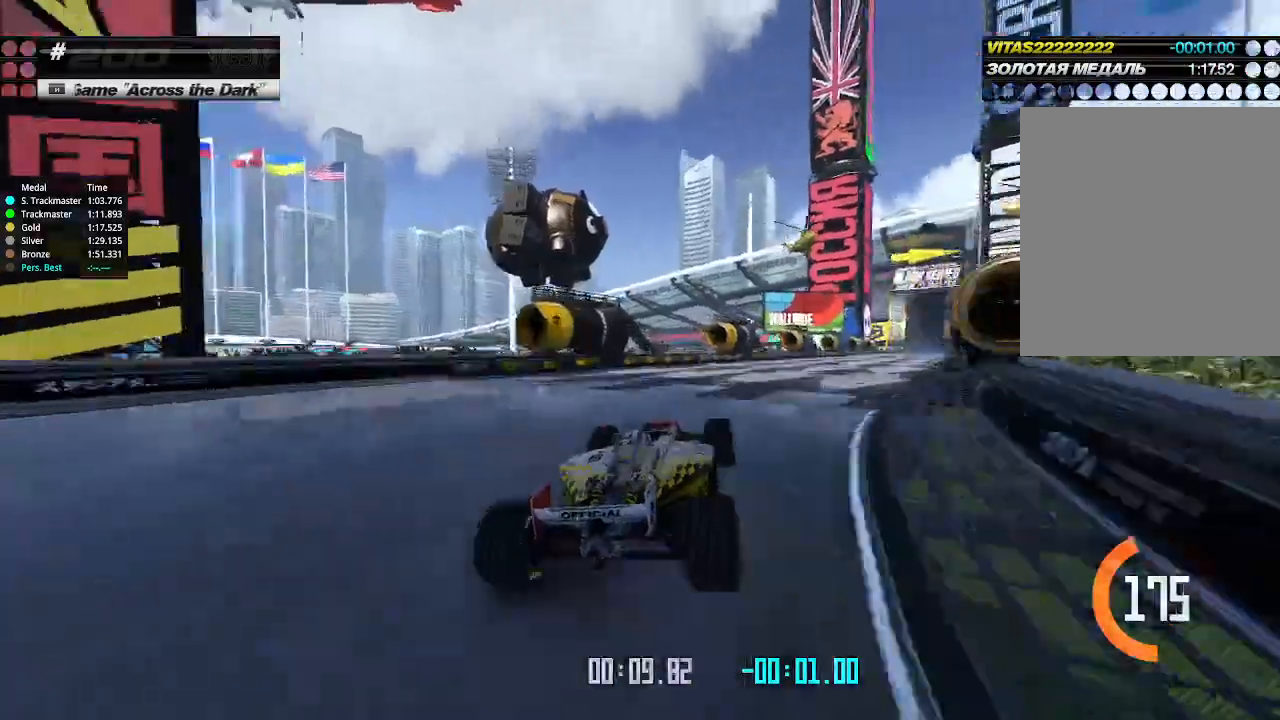
{"keys": ["up"], "events": [[166, "right", "down"], [266, "right", "up"], [366, "right", "down"], [400, "right", "up"]]}
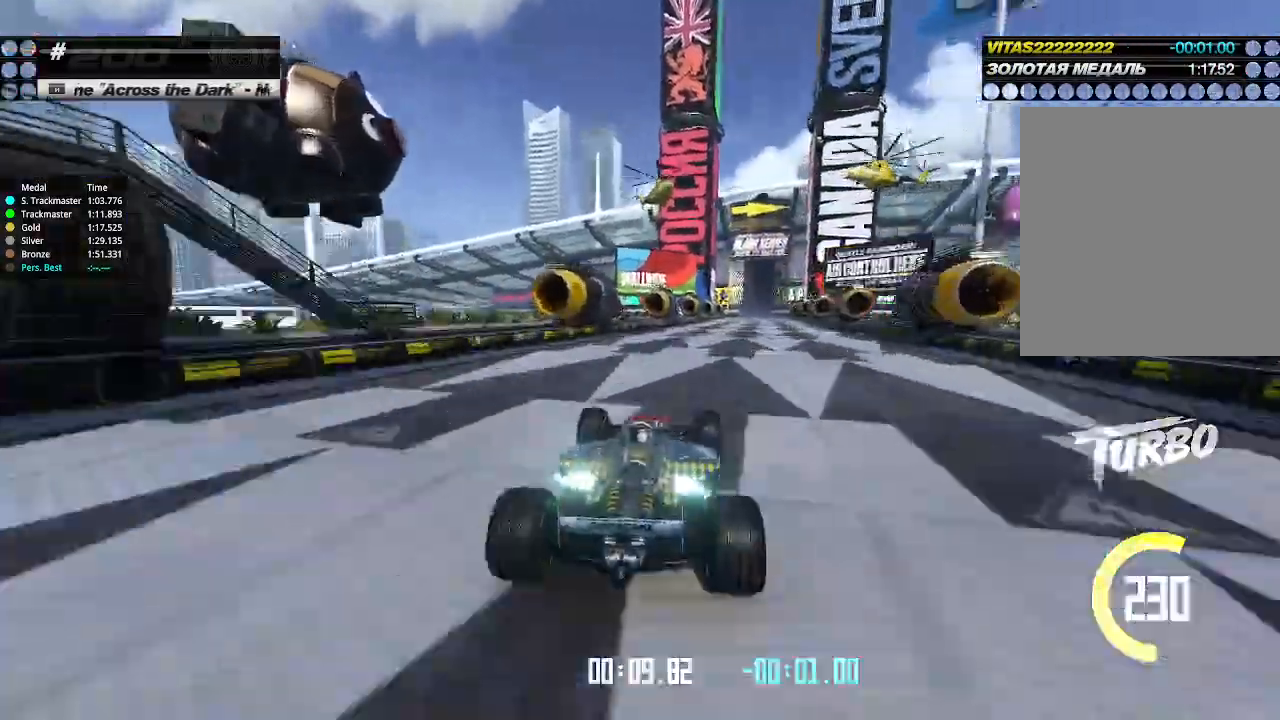
{"keys": ["up"], "events": [[166, "right", "down"], [266, "right", "up"]]}
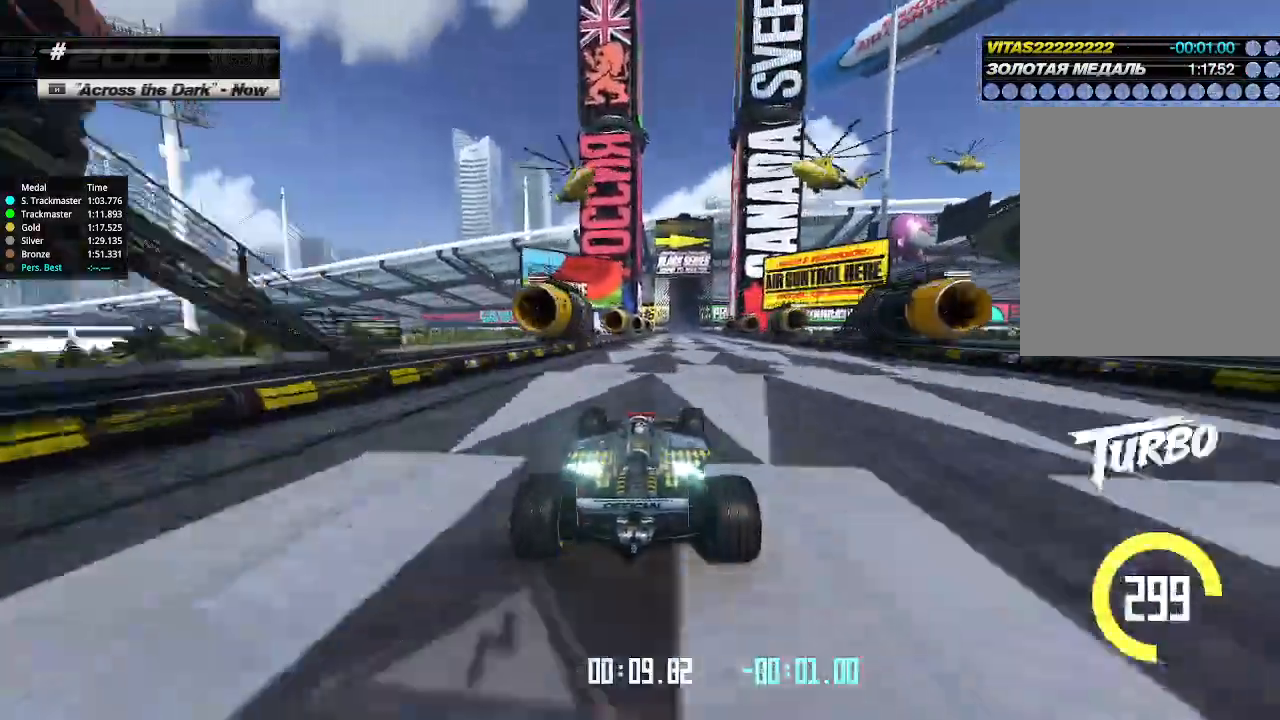
{"keys": ["up"], "events": [[166, "right", "down"], [233, "right", "up"]]}
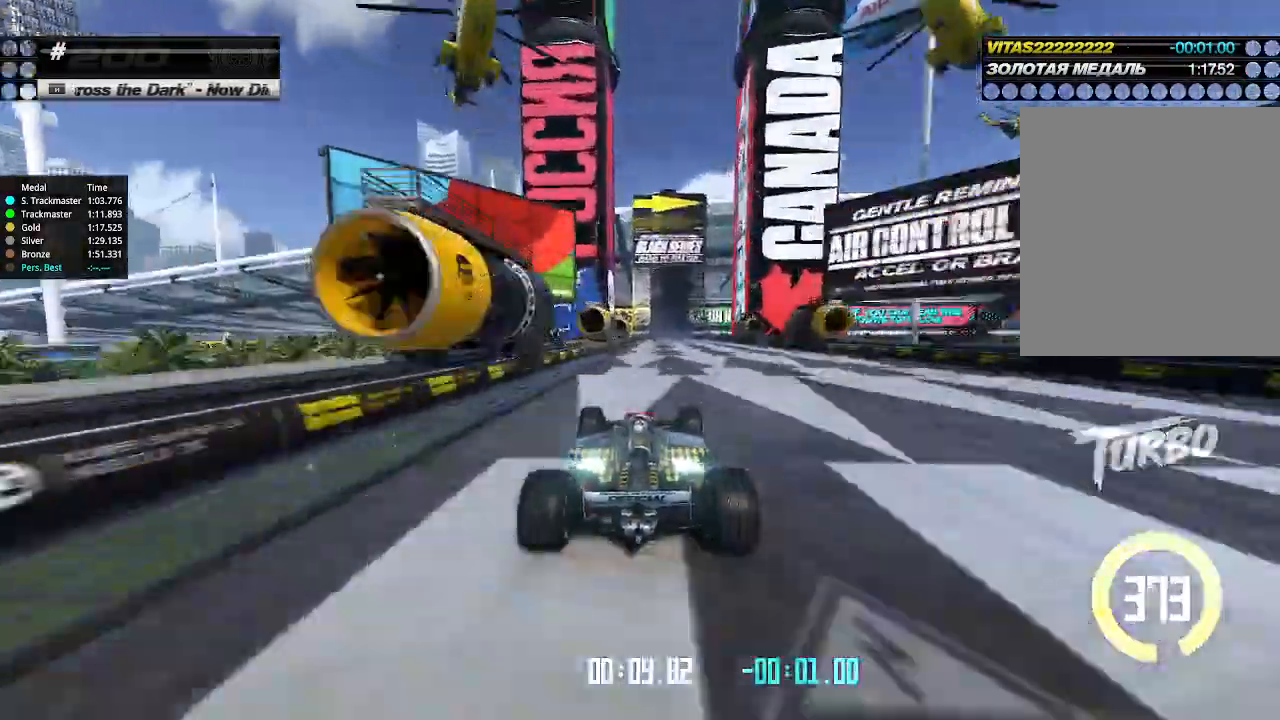
{"keys": ["up"], "events": [[300, "right", "down"], [366, "right", "up"]]}